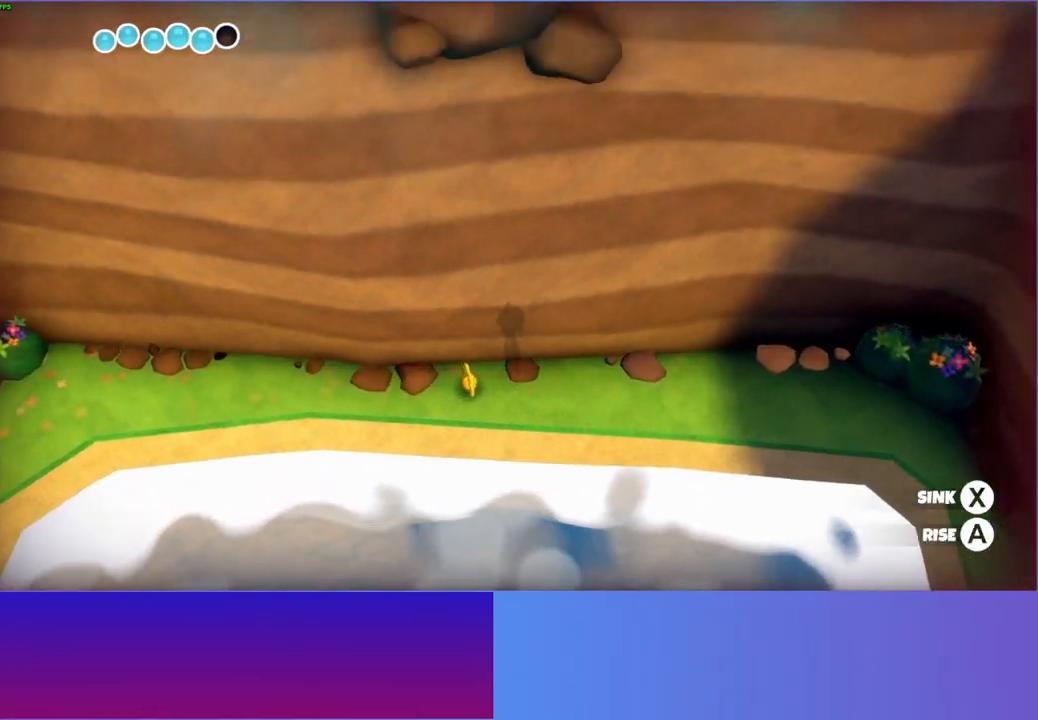
Gameplay with a controller (Xbox layout); each line is a JSON object with the inputs held at the frame after it. "events" lists button and stick changes between this image and that frame as [ms after this image, input, new state], when the widget could be followed in between. Not read: L3 R3.
{"buttons": ["A"], "left_stick": "up", "right_stick": "center", "events": [[117, "left_stick", "center"], [450, "left_stick", "up"]]}
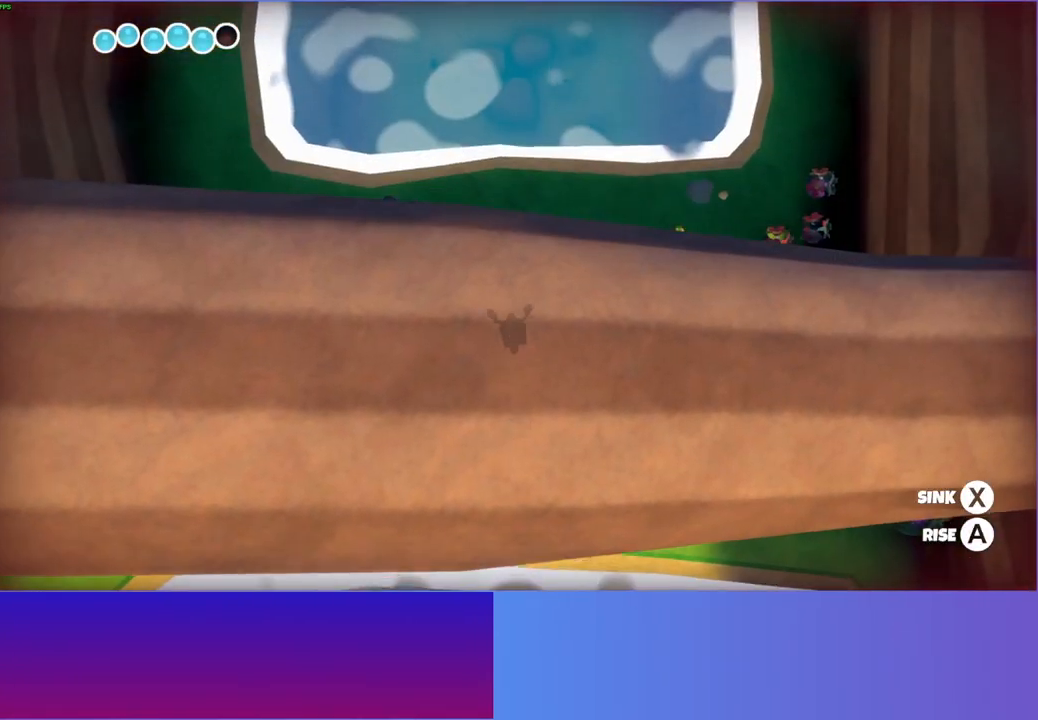
{"buttons": ["A"], "left_stick": "up", "right_stick": "center", "events": []}
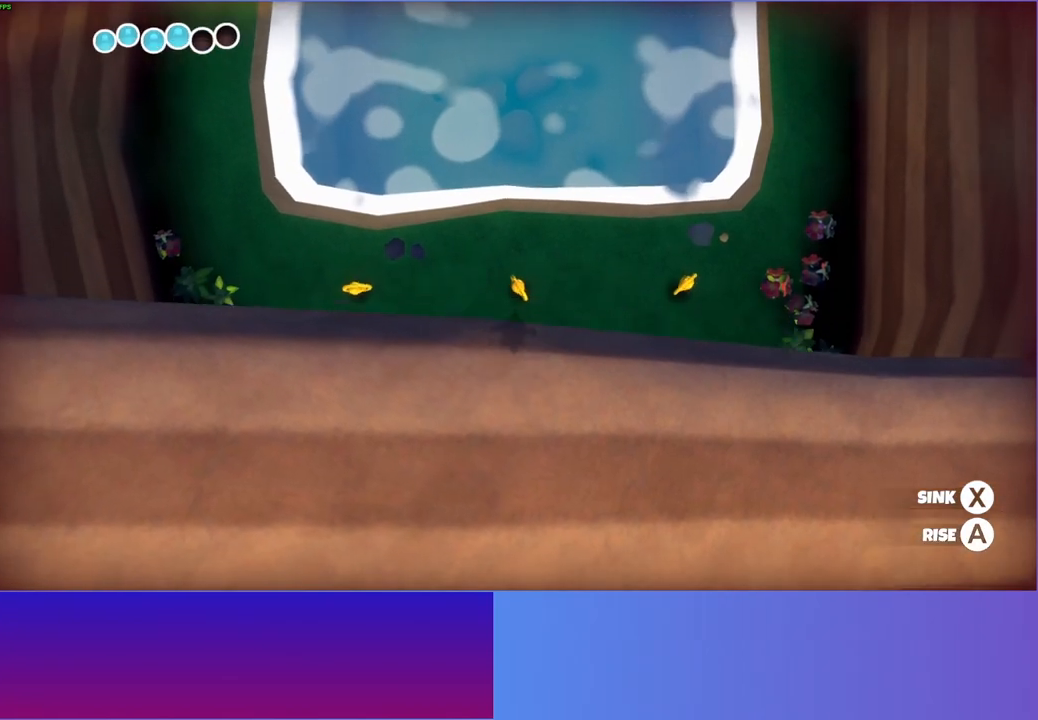
{"buttons": [], "left_stick": "up", "right_stick": "center", "events": [[50, "A", "up"], [150, "A", "down"], [267, "A", "up"], [367, "A", "down"], [483, "A", "up"]]}
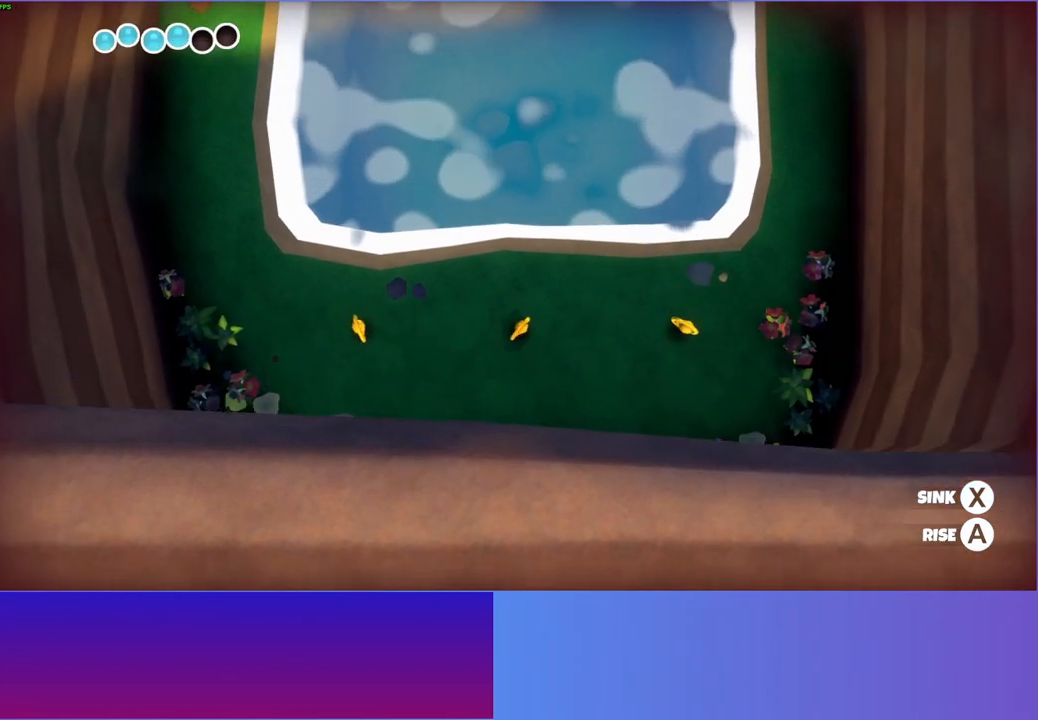
{"buttons": [], "left_stick": "up", "right_stick": "center", "events": [[83, "A", "down"], [200, "A", "up"], [283, "A", "down"], [400, "A", "up"]]}
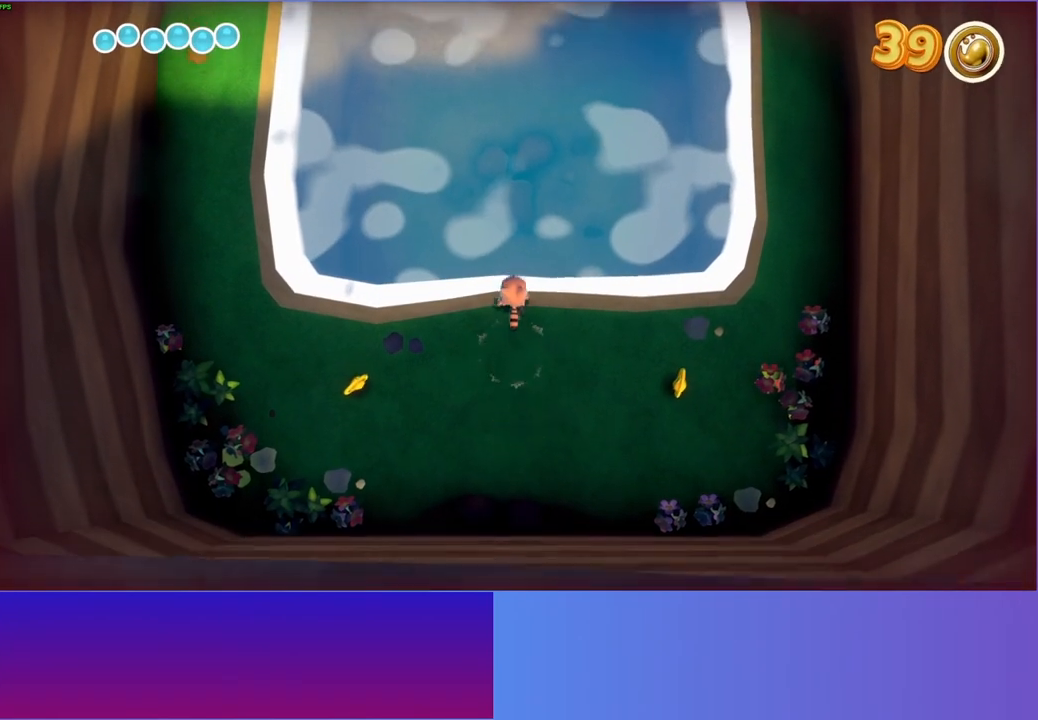
{"buttons": [], "left_stick": "up", "right_stick": "center", "events": [[17, "A", "down"], [50, "A", "up"], [350, "A", "down"], [433, "A", "up"]]}
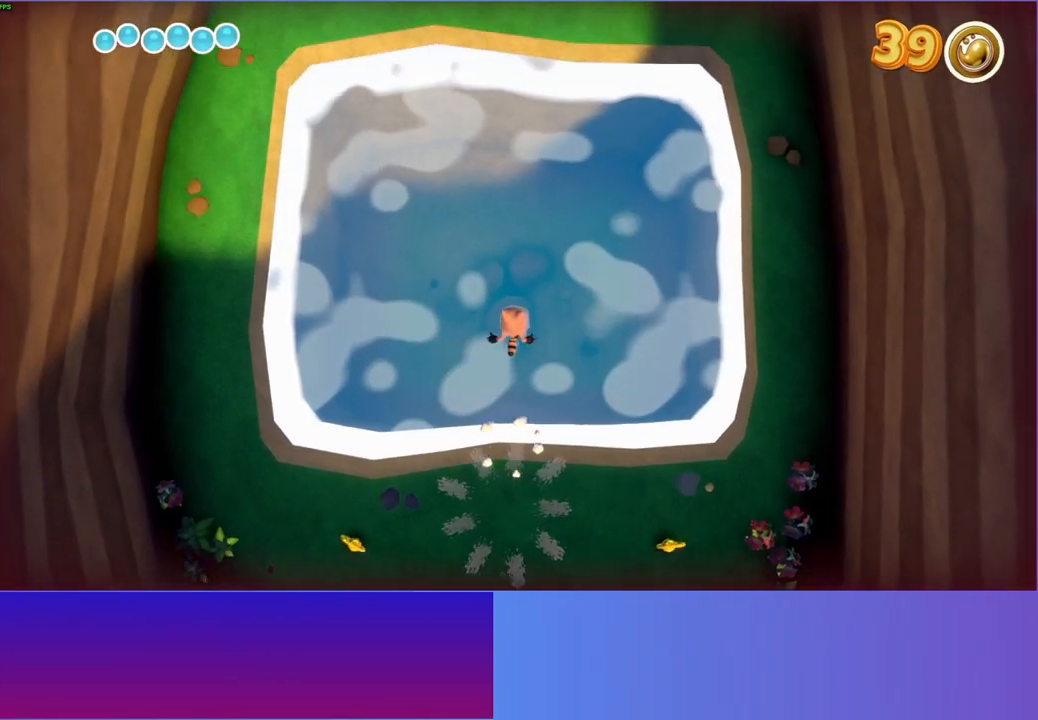
{"buttons": [], "left_stick": "up", "right_stick": "center", "events": [[133, "A", "down"], [233, "A", "up"]]}
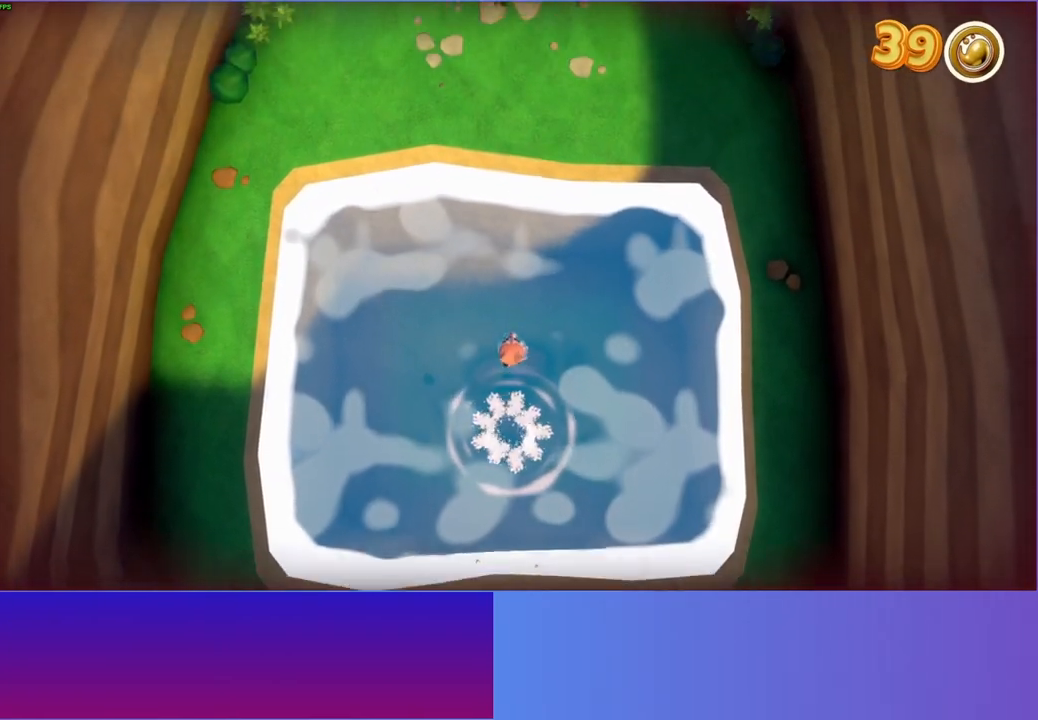
{"buttons": [], "left_stick": "up", "right_stick": "center", "events": [[183, "A", "down"], [333, "A", "up"]]}
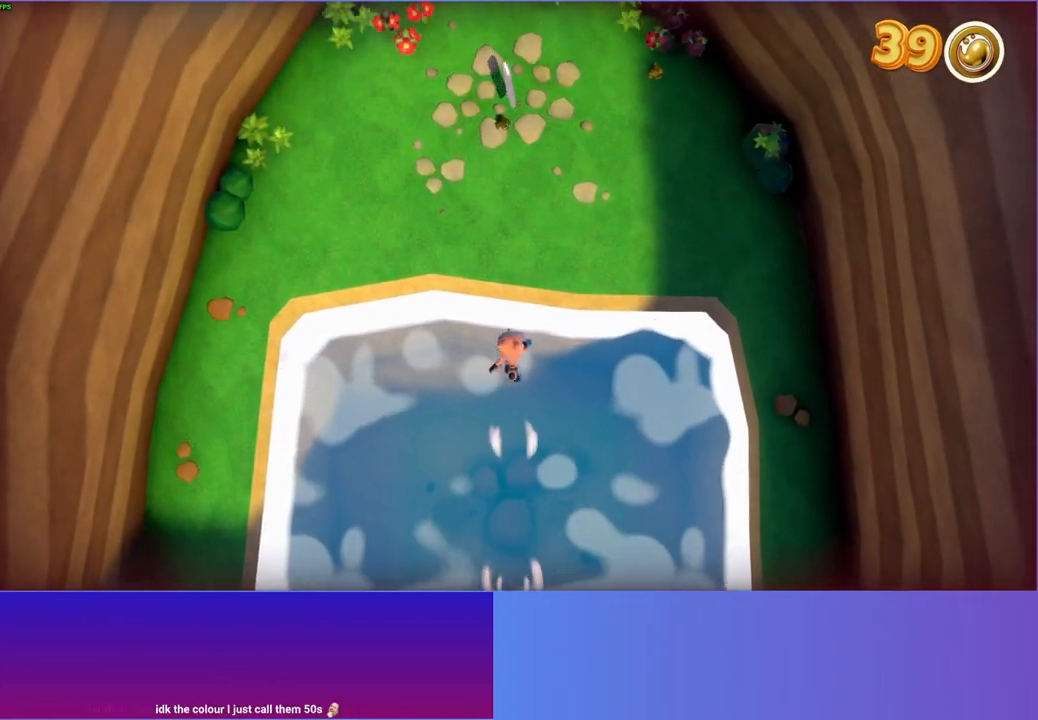
{"buttons": [], "left_stick": "up", "right_stick": "center", "events": []}
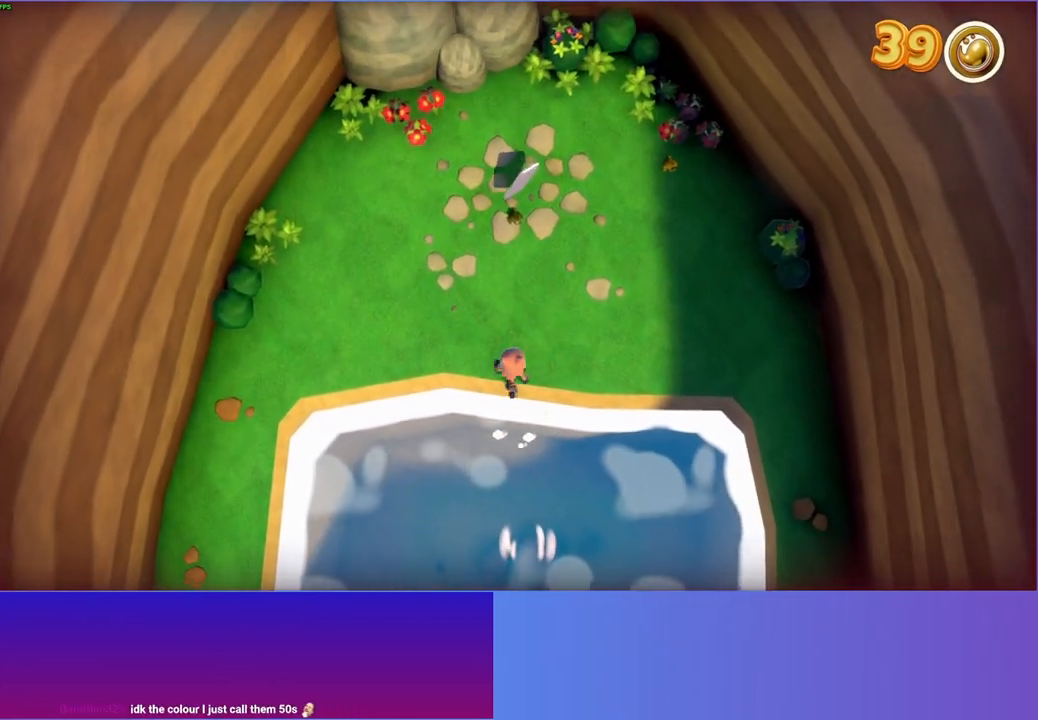
{"buttons": [], "left_stick": "up", "right_stick": "center", "events": [[33, "A", "down"], [100, "A", "up"]]}
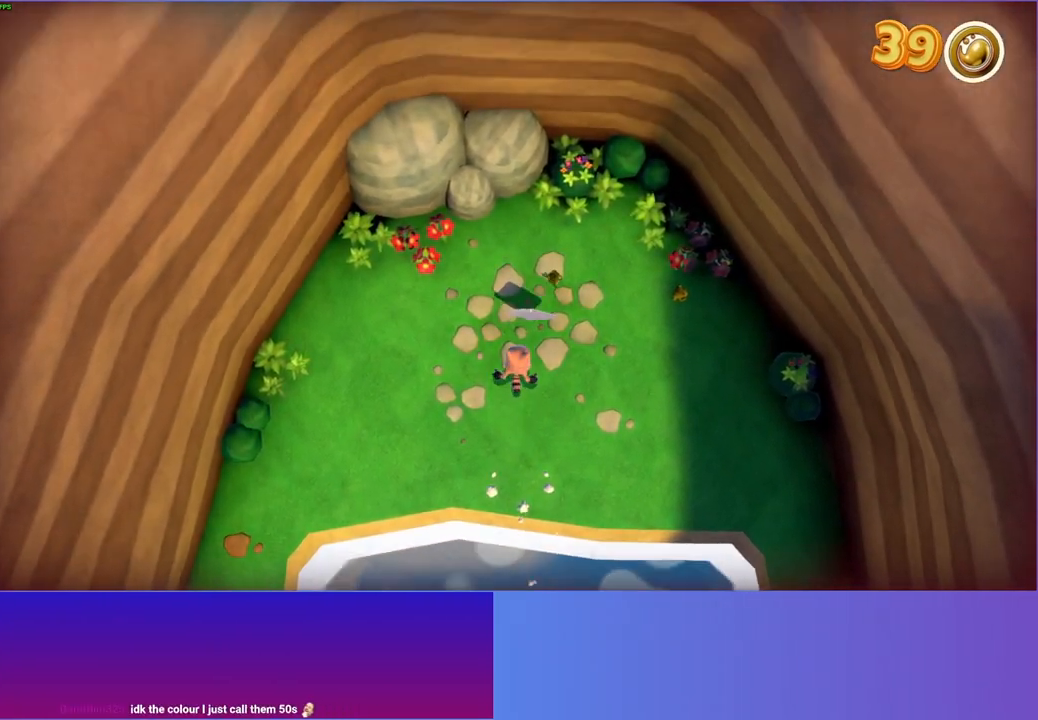
{"buttons": [], "left_stick": "center", "right_stick": "center", "events": [[233, "left_stick", "center"]]}
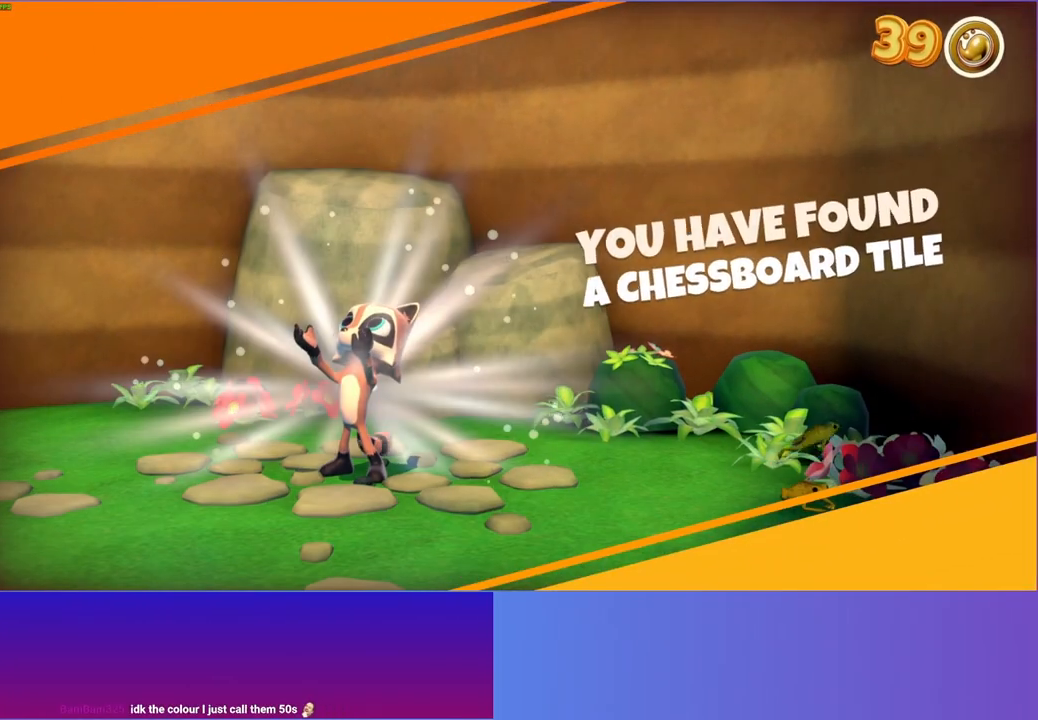
{"buttons": [], "left_stick": "center", "right_stick": "center", "events": []}
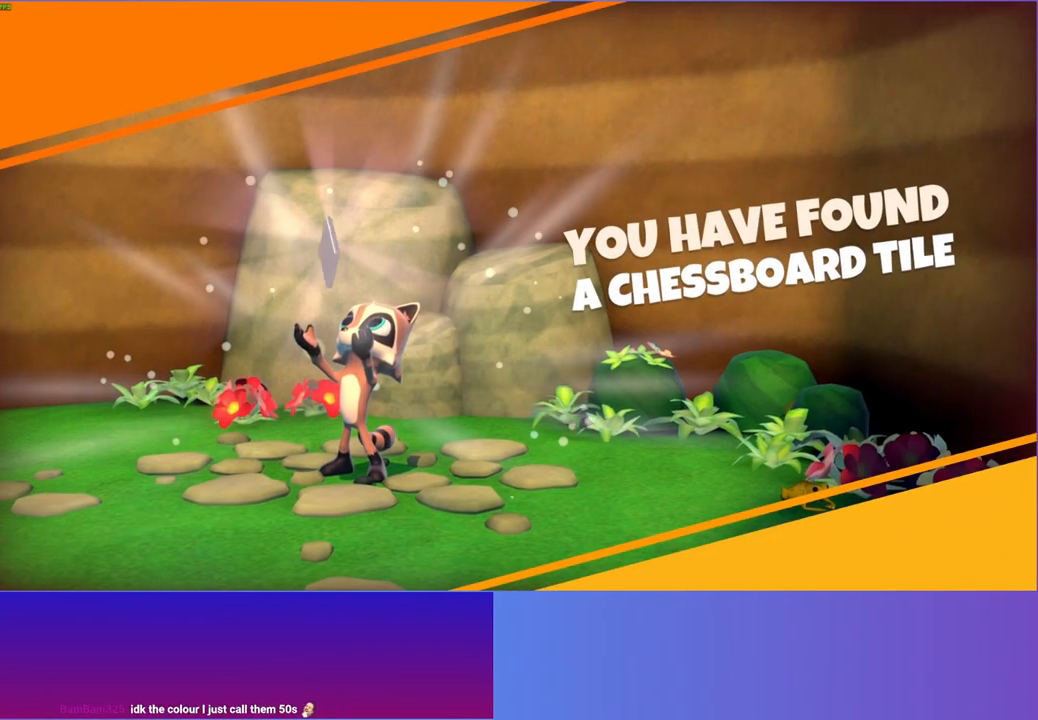
{"buttons": [], "left_stick": "center", "right_stick": "center", "events": []}
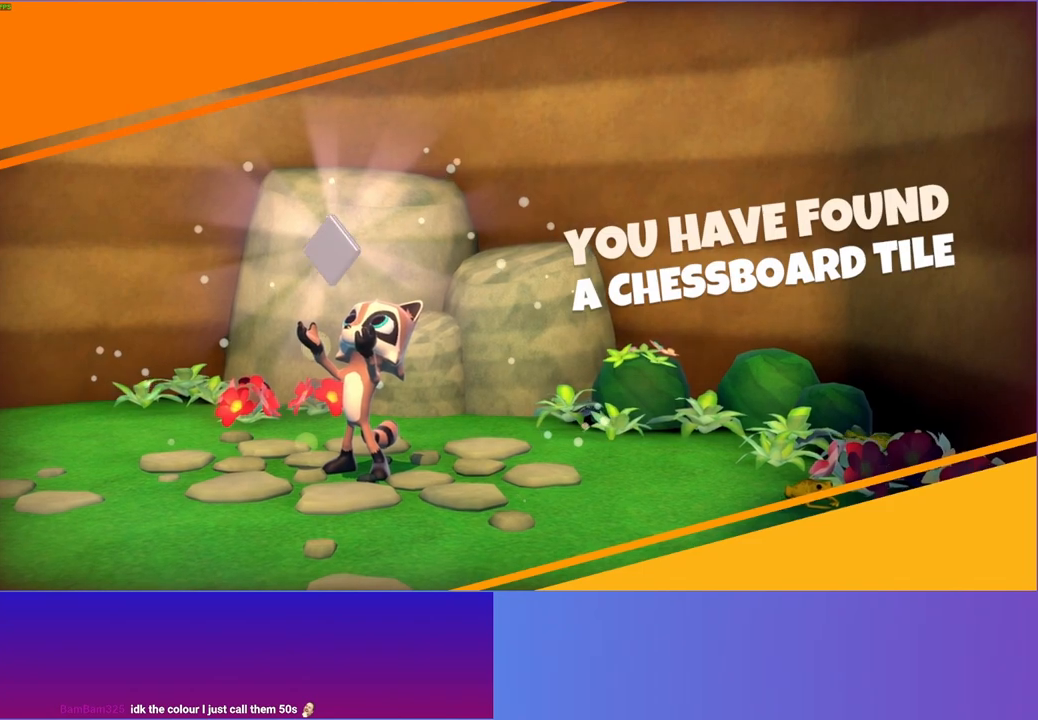
{"buttons": [], "left_stick": "center", "right_stick": "center", "events": []}
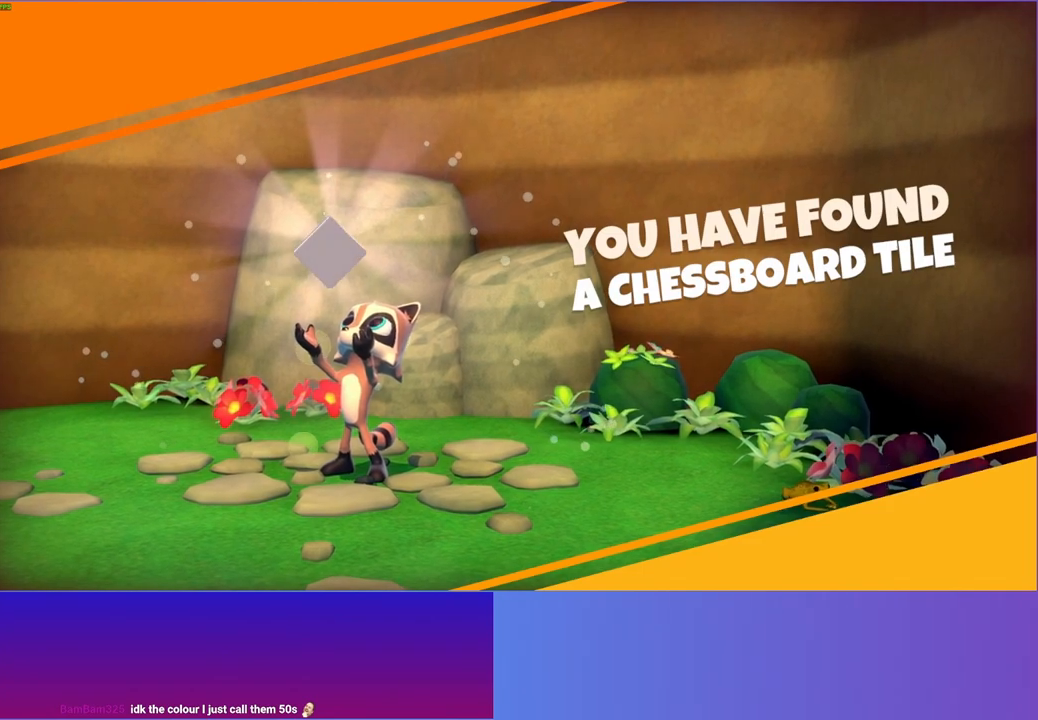
{"buttons": [], "left_stick": "center", "right_stick": "center", "events": []}
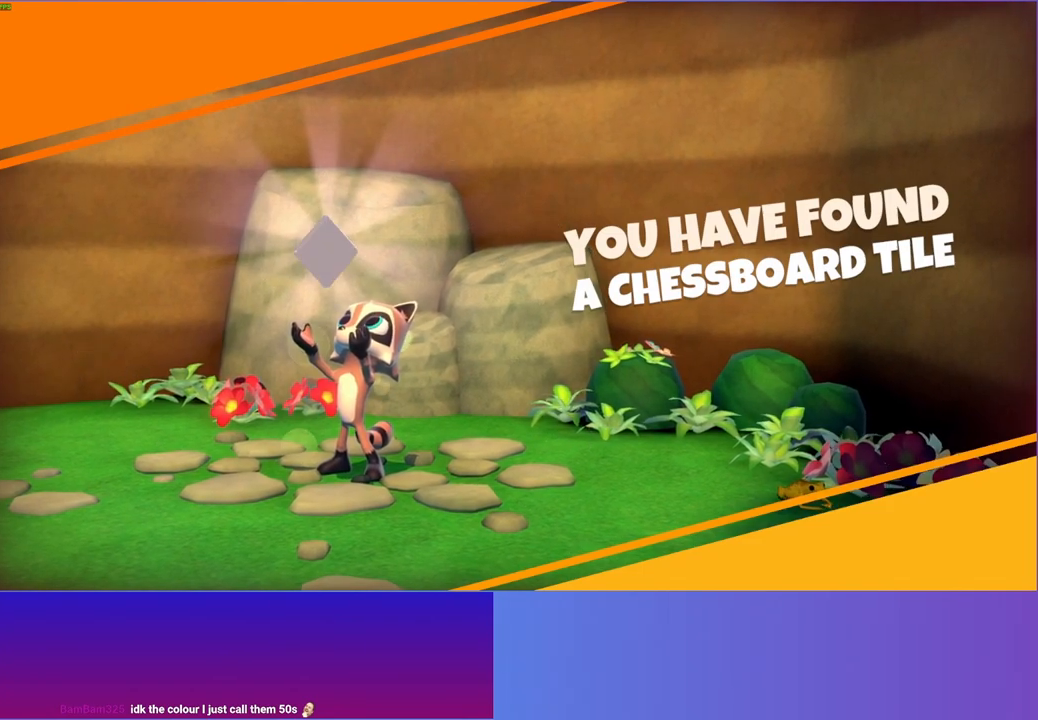
{"buttons": [], "left_stick": "center", "right_stick": "center", "events": []}
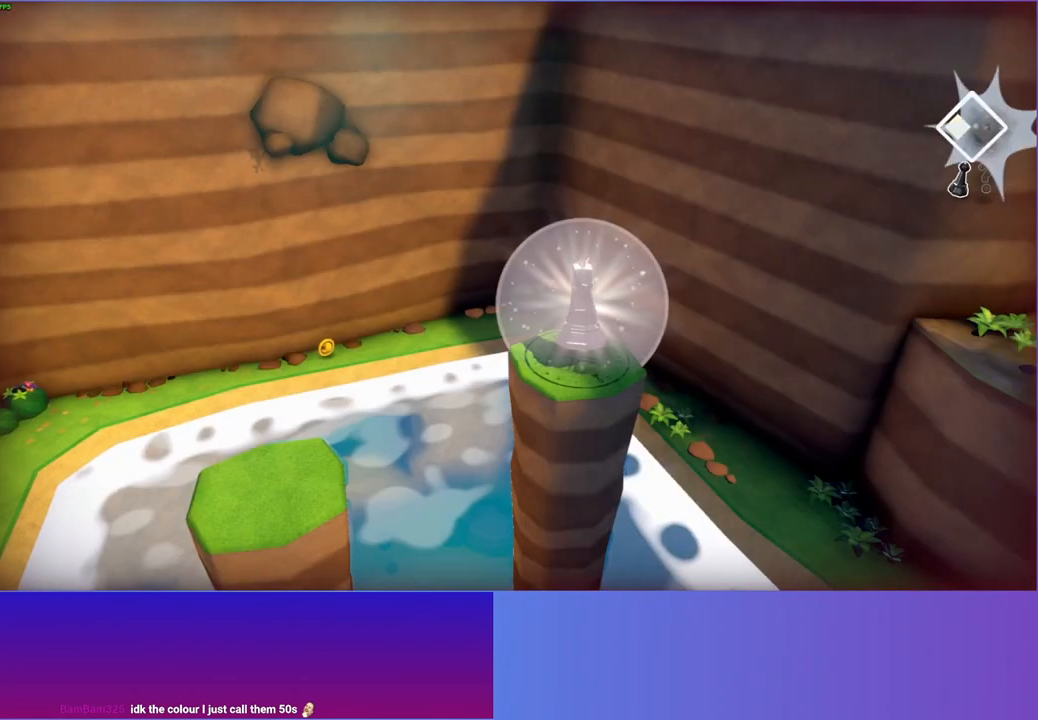
{"buttons": [], "left_stick": "down", "right_stick": "center", "events": [[83, "left_stick", "down"]]}
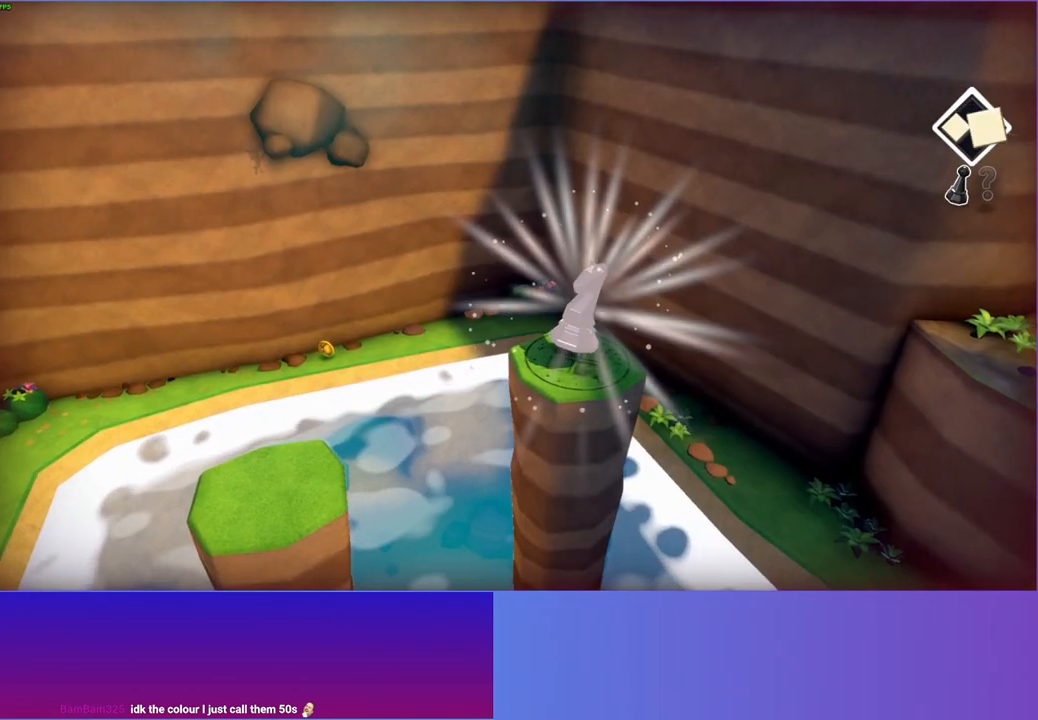
{"buttons": [], "left_stick": "down", "right_stick": "center", "events": []}
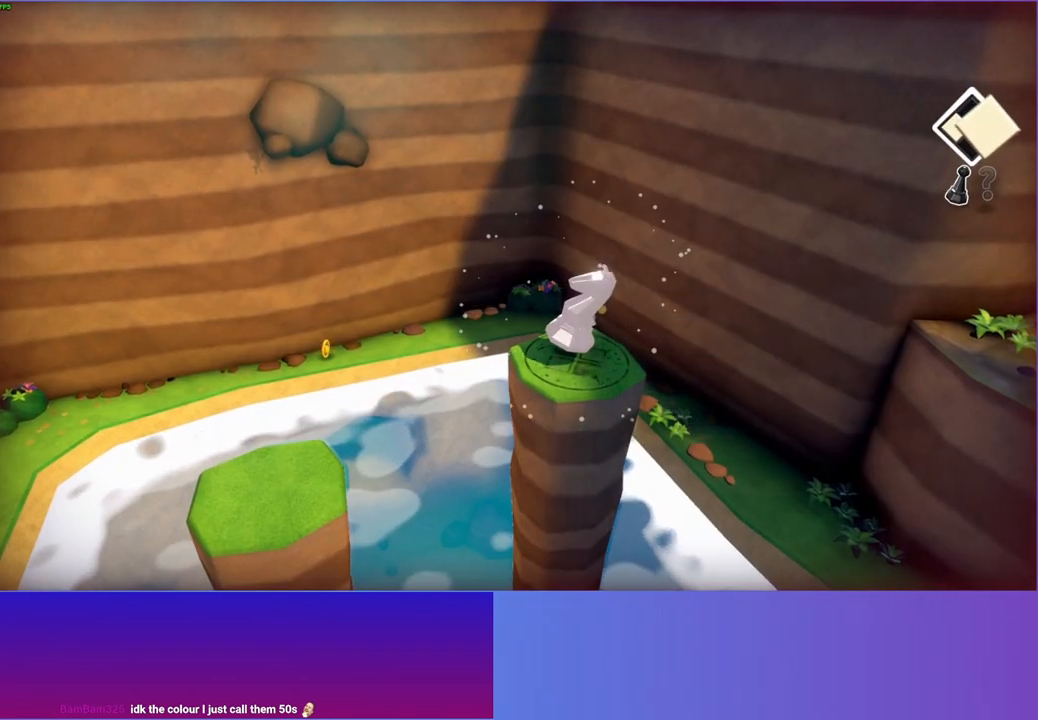
{"buttons": [], "left_stick": "down", "right_stick": "center", "events": [[33, "Y", "down"], [167, "Y", "up"]]}
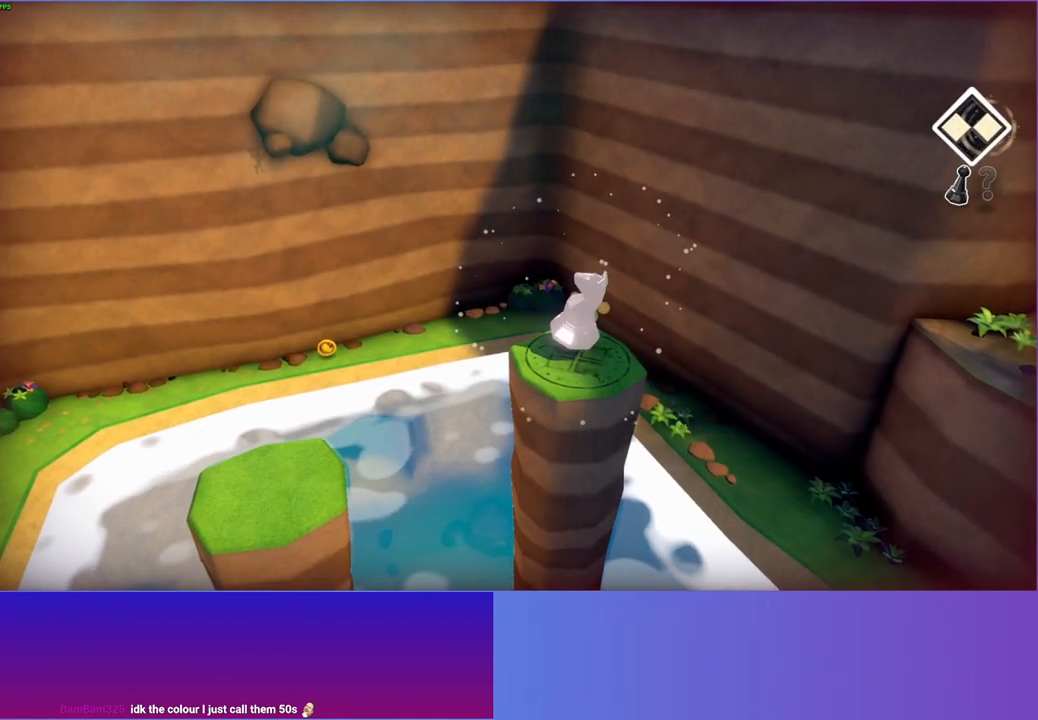
{"buttons": [], "left_stick": "down", "right_stick": "center", "events": []}
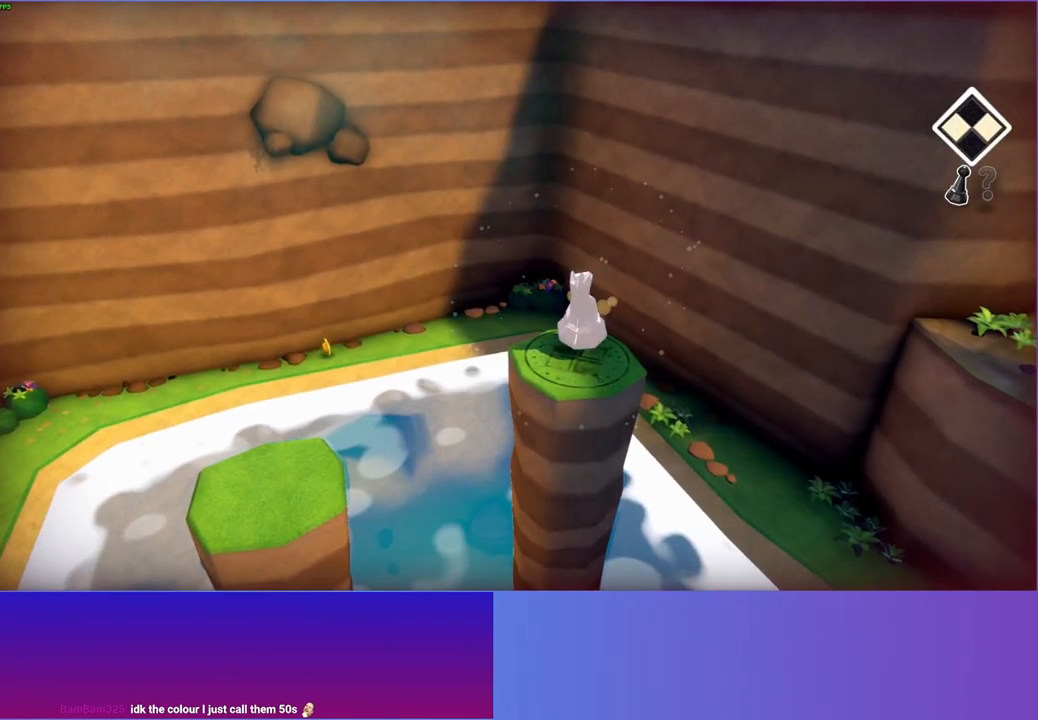
{"buttons": [], "left_stick": "down", "right_stick": "center", "events": []}
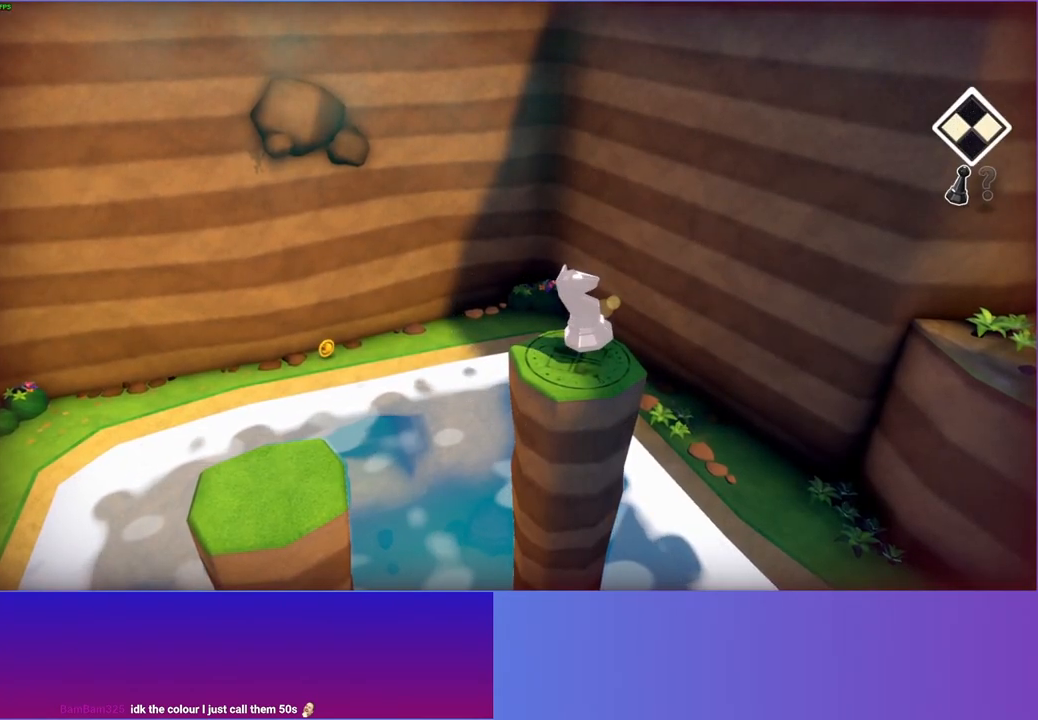
{"buttons": [], "left_stick": "down", "right_stick": "center", "events": []}
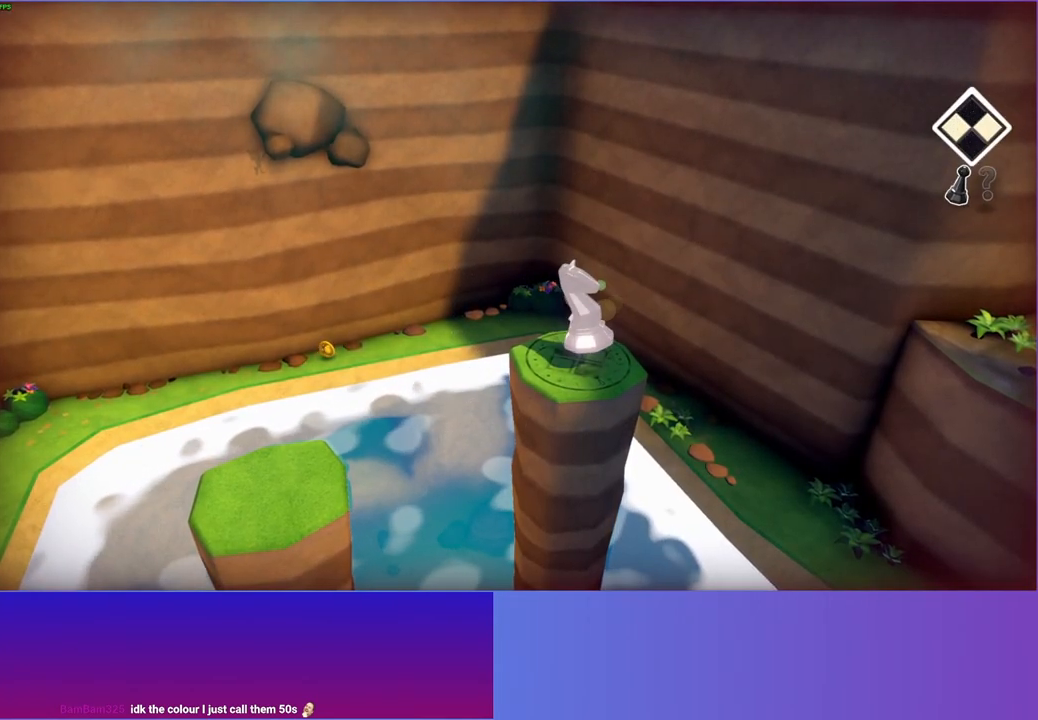
{"buttons": [], "left_stick": "down", "right_stick": "center", "events": []}
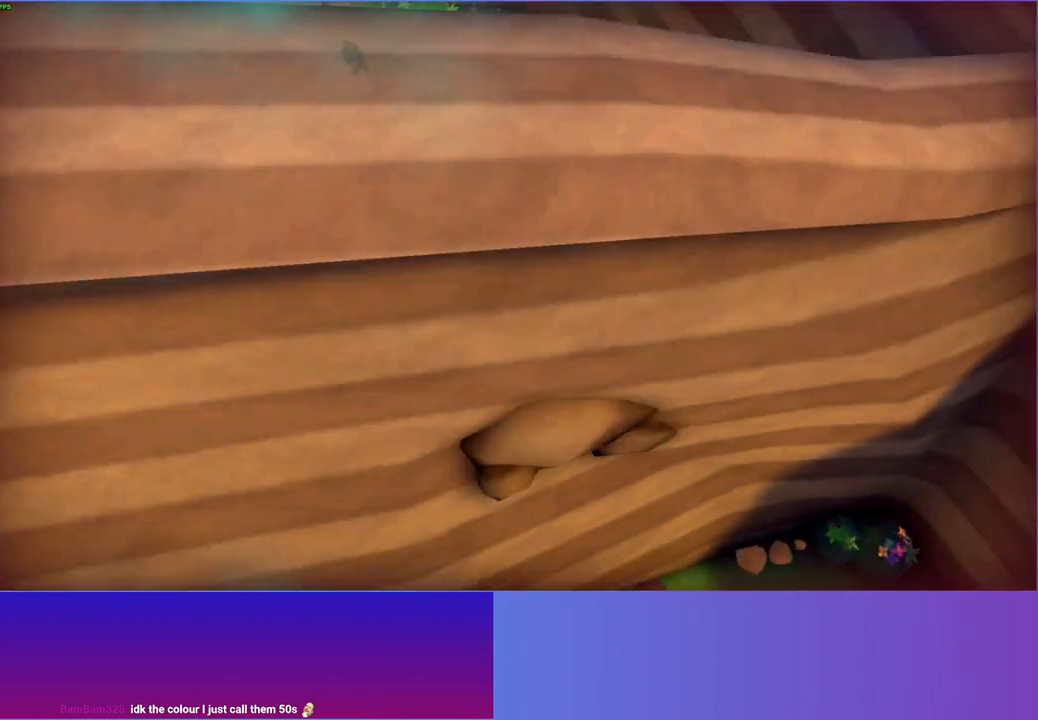
{"buttons": [], "left_stick": "down", "right_stick": "center", "events": []}
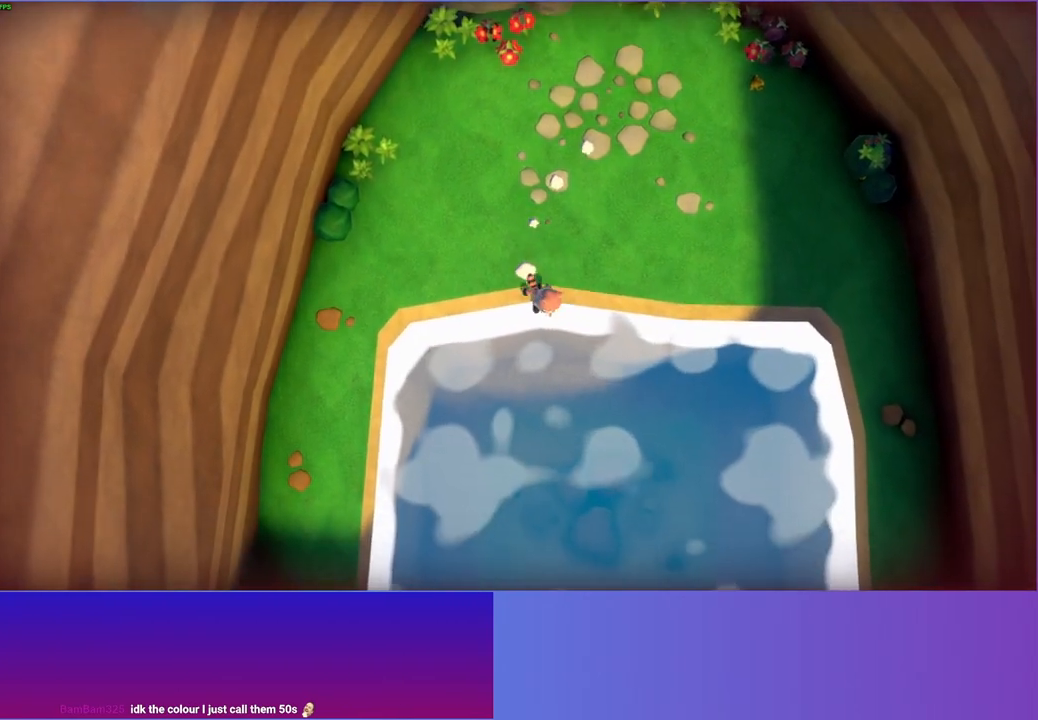
{"buttons": [], "left_stick": "down", "right_stick": "center", "events": [[83, "A", "down"], [167, "A", "up"]]}
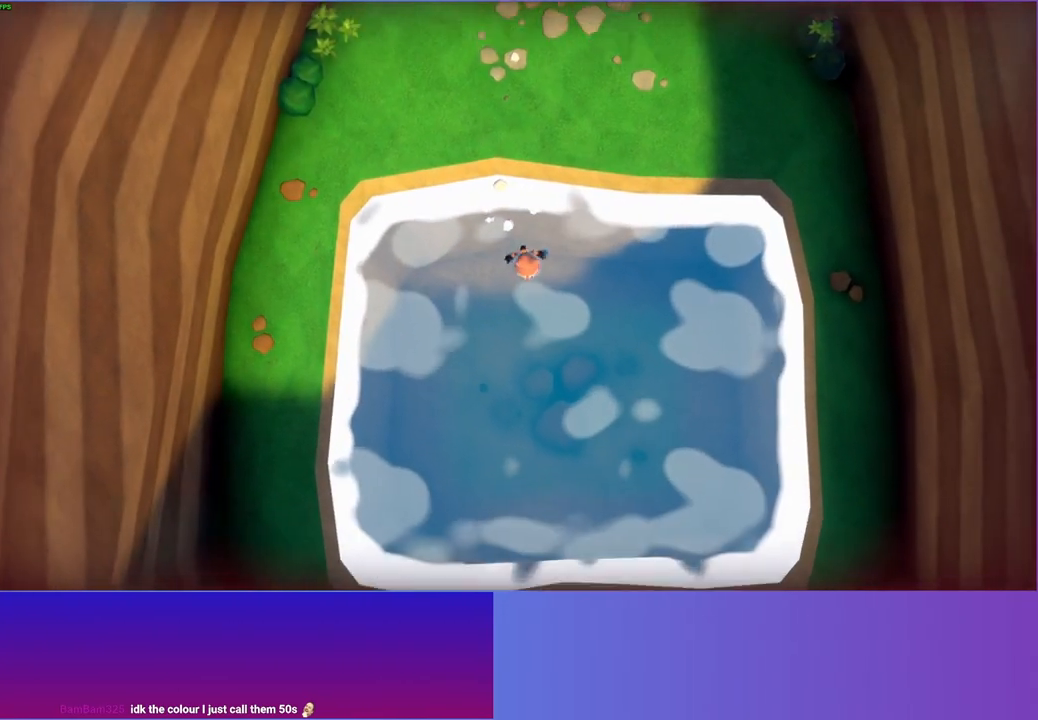
{"buttons": [], "left_stick": "down", "right_stick": "center", "events": [[317, "A", "down"], [400, "A", "up"]]}
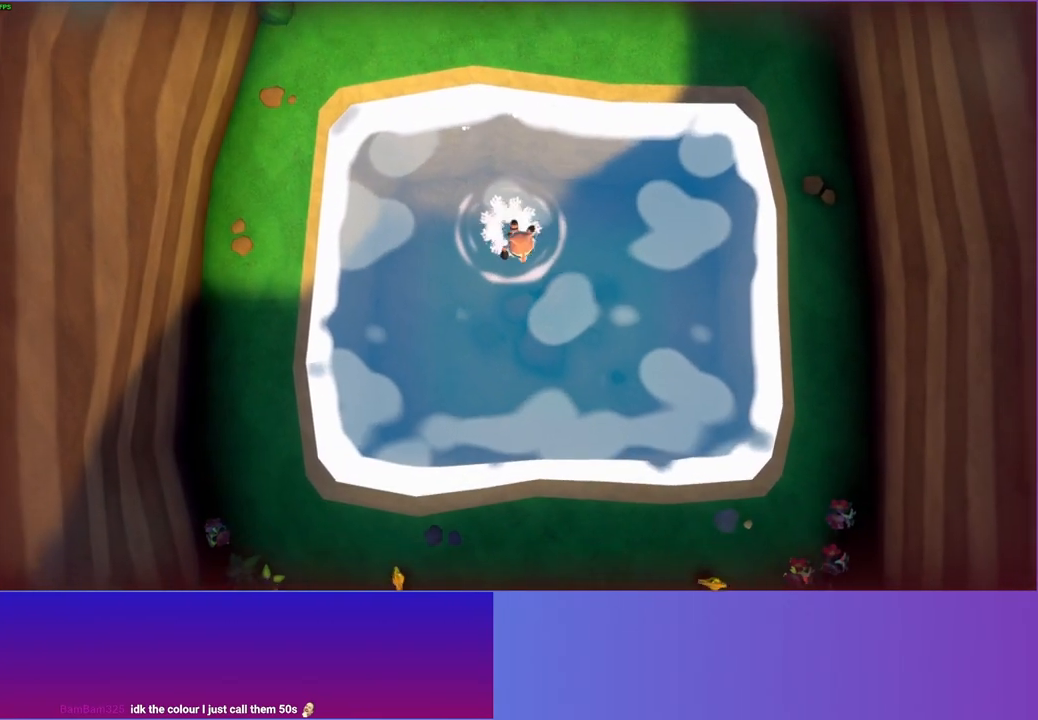
{"buttons": [], "left_stick": "down", "right_stick": "center", "events": [[100, "left_stick", "down-right"], [233, "left_stick", "down"]]}
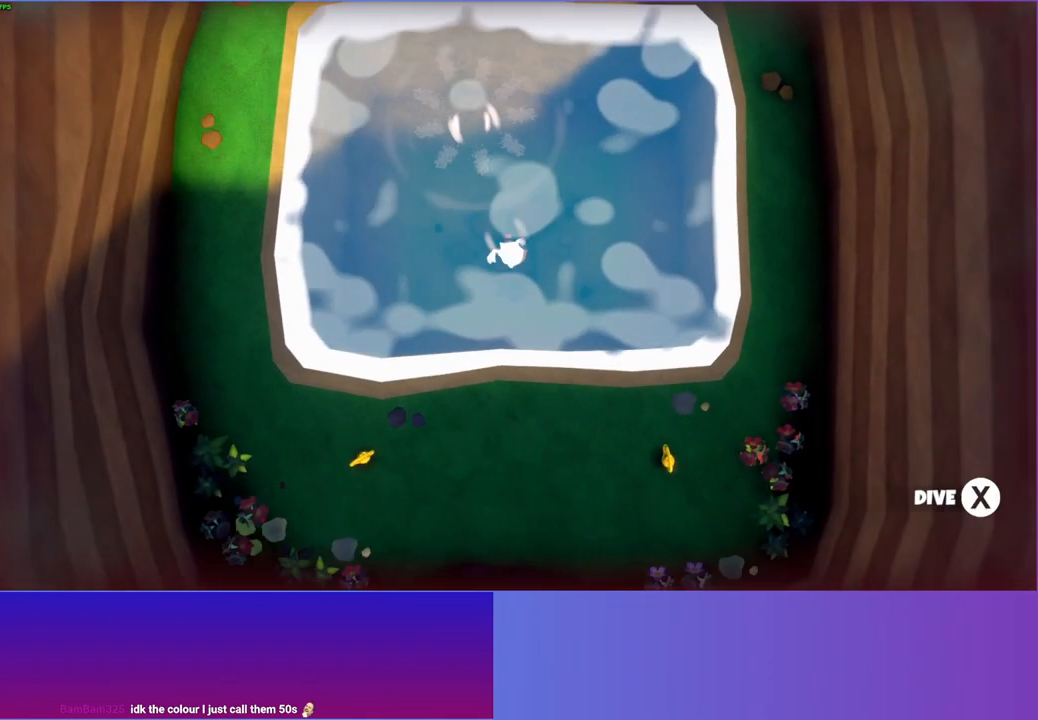
{"buttons": [], "left_stick": "down", "right_stick": "center", "events": [[17, "X", "down"], [100, "X", "up"], [283, "A", "down"], [400, "A", "up"]]}
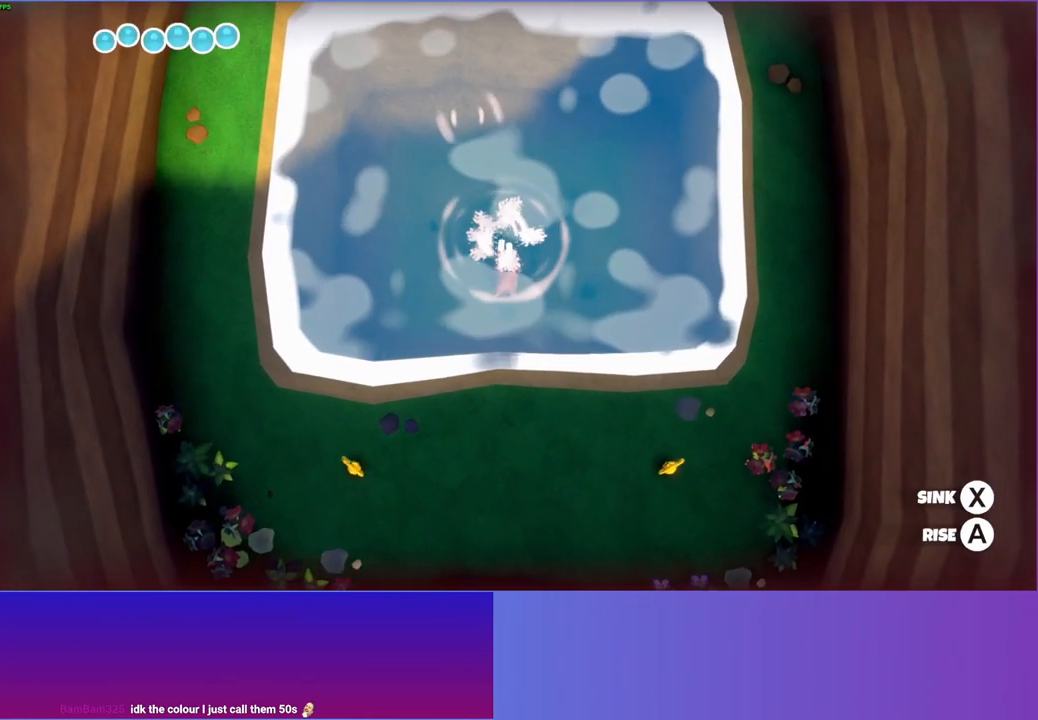
{"buttons": ["A"], "left_stick": "down", "right_stick": "center", "events": [[117, "A", "down"], [217, "A", "up"], [483, "A", "down"]]}
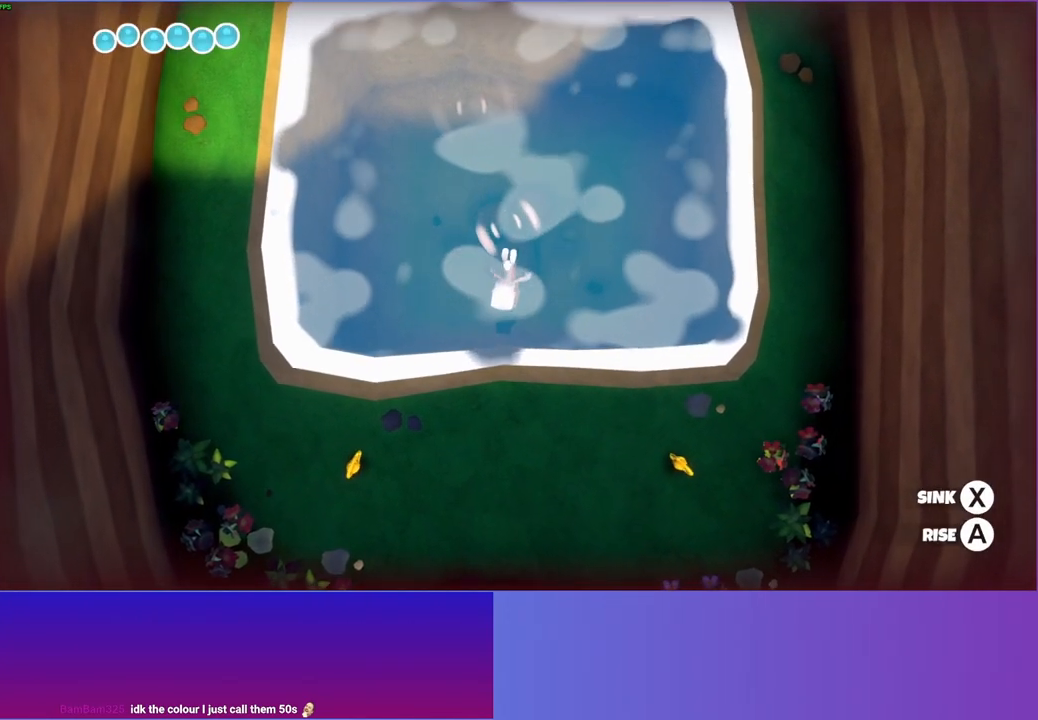
{"buttons": [], "left_stick": "down", "right_stick": "center", "events": [[100, "A", "up"]]}
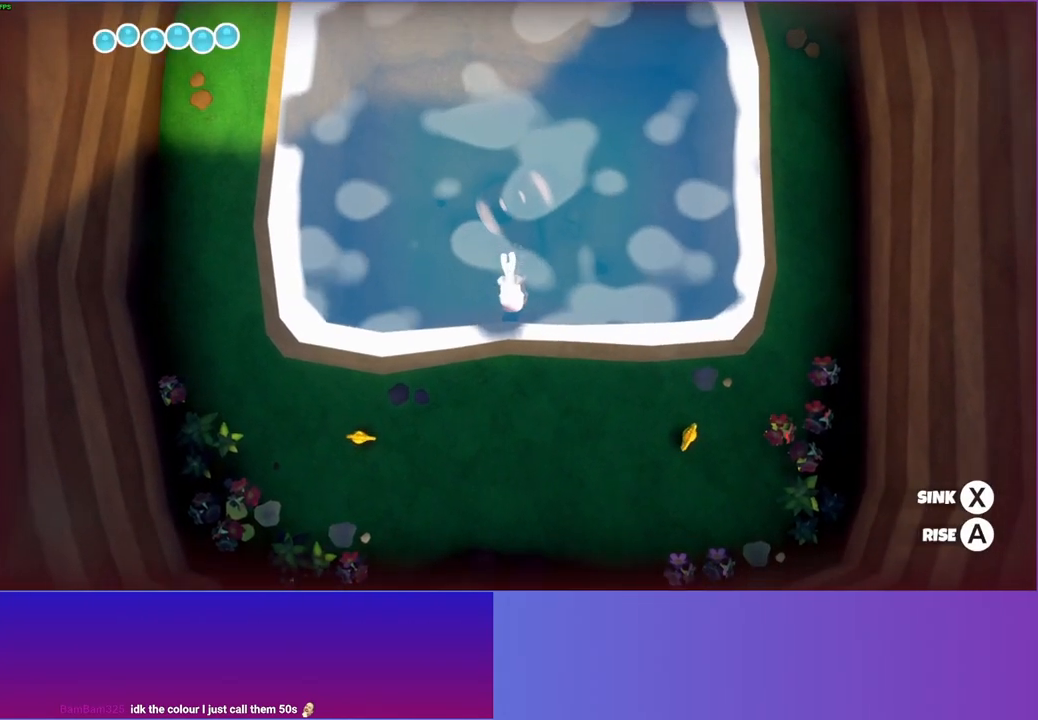
{"buttons": [], "left_stick": "down", "right_stick": "center", "events": []}